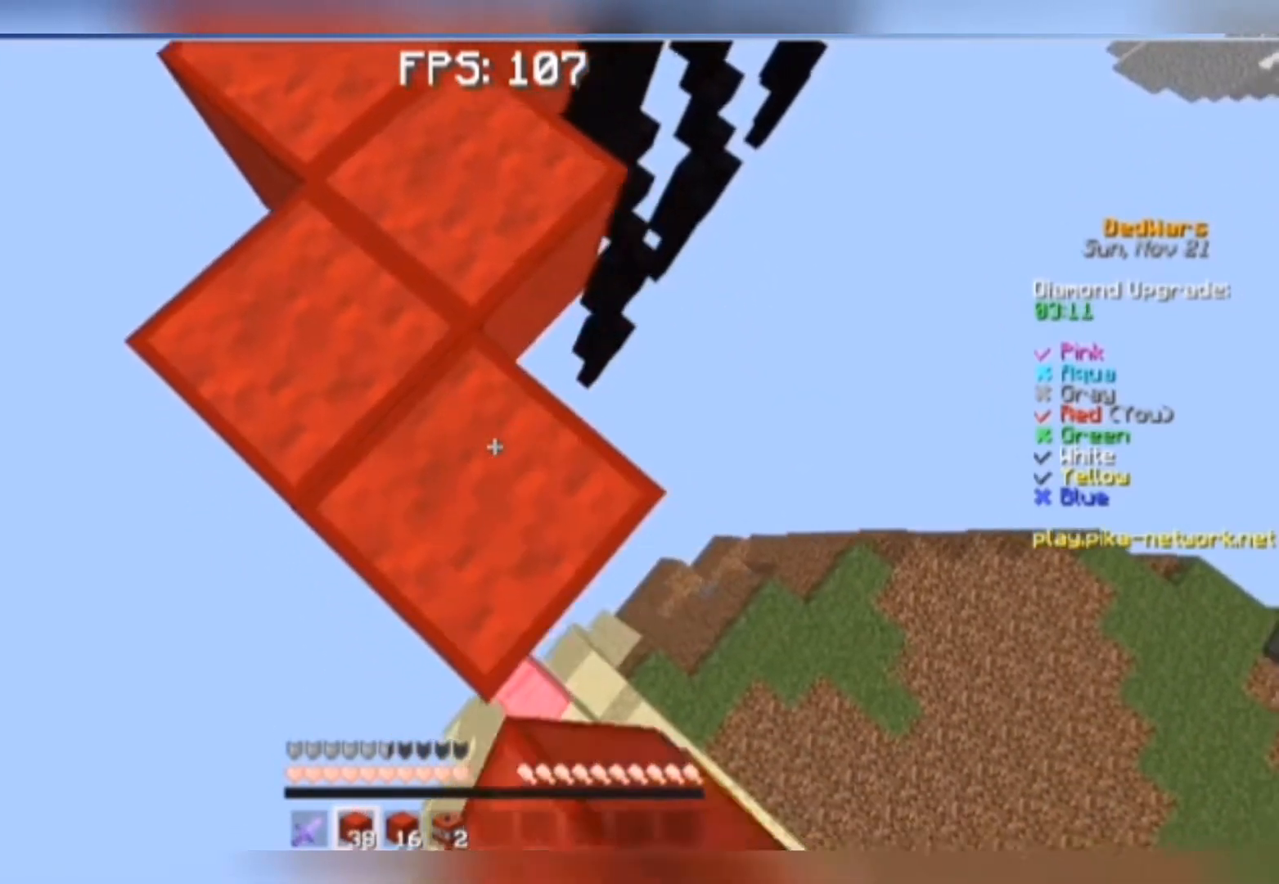
Gameplay with keyboard and mouse; each line is a JSON object with the keys and mouse buttons held at the frame after it. "events" lists presses ("down") and releases ("up") of "a", "d", "s", "space", "w", "mouse_left" and "mouse_right" between this image and that frame as [ms after this image, input, new state], when the widget could be followed in between. "mouse_left", "mouse_right" = the "left", "right" buttons of the "mouse" list. No other keys are recorded. Fast repeated clicks can show as one long hold. Mouse movement is not recorded.
{"keys": ["d", "s"], "mouse": [], "events": [[333, "mouse_right", "down"], [400, "a", "down"], [400, "mouse_right", "up"], [467, "a", "up"]]}
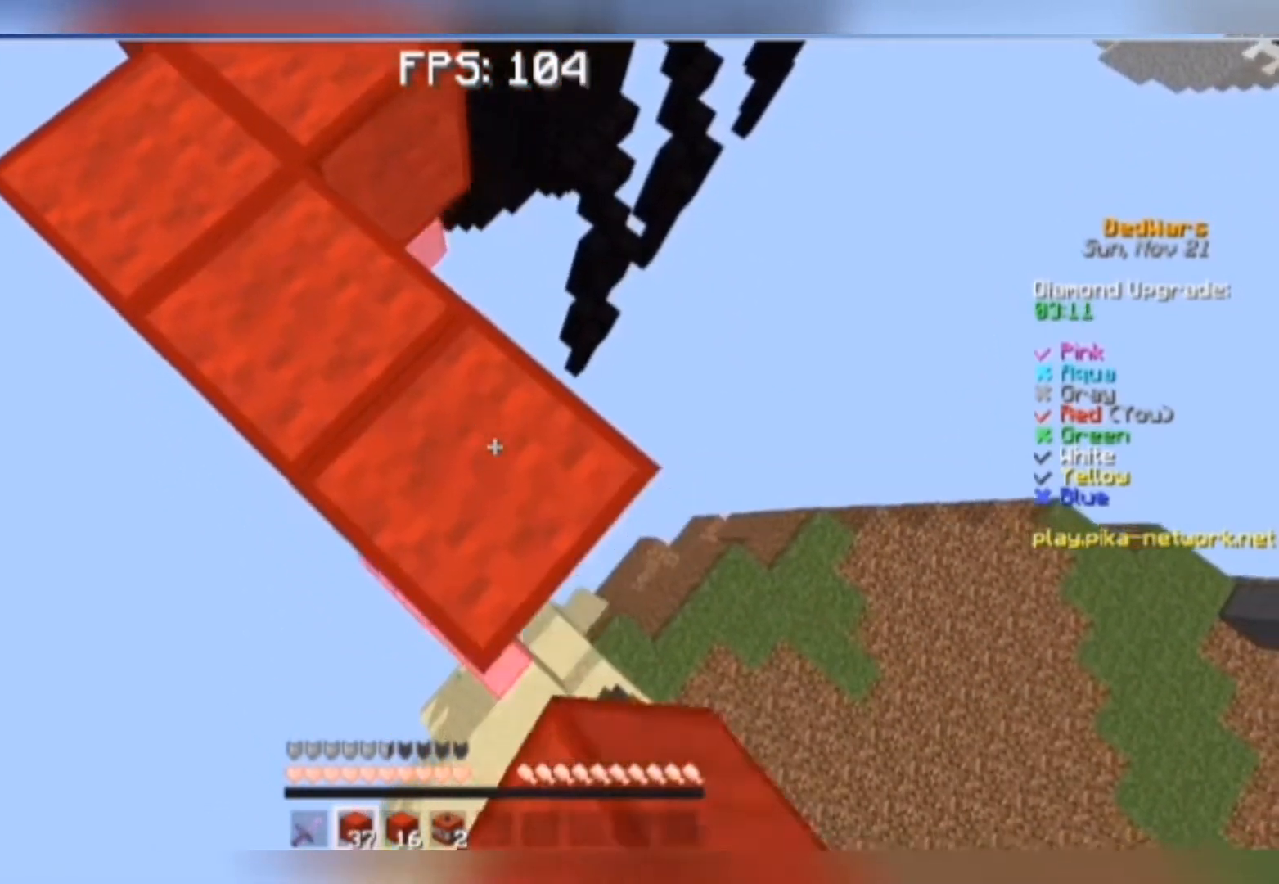
{"keys": ["d", "s"], "mouse": [], "events": [[267, "mouse_right", "down"], [300, "mouse_right", "up"]]}
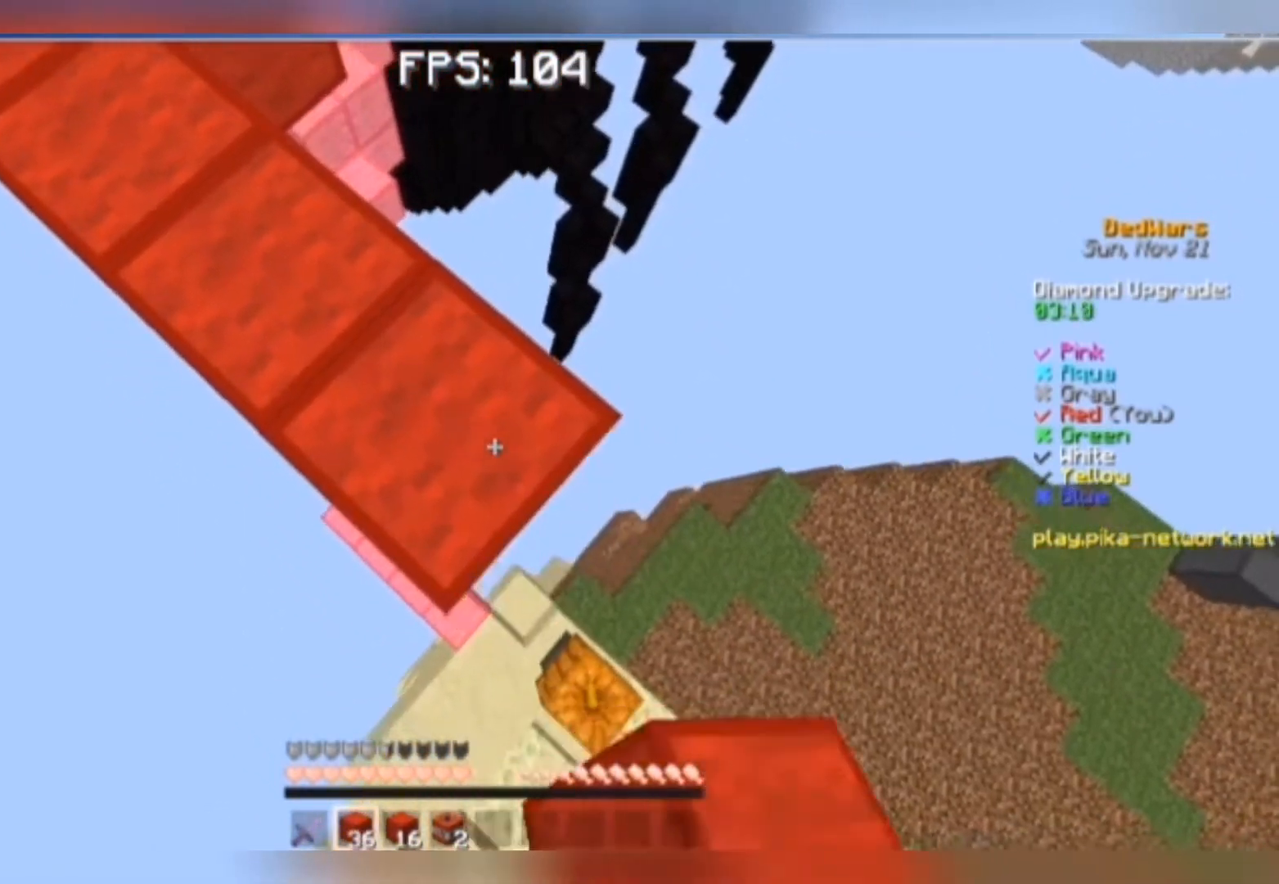
{"keys": ["d", "s"], "mouse": [], "events": [[167, "mouse_right", "down"], [267, "mouse_right", "up"]]}
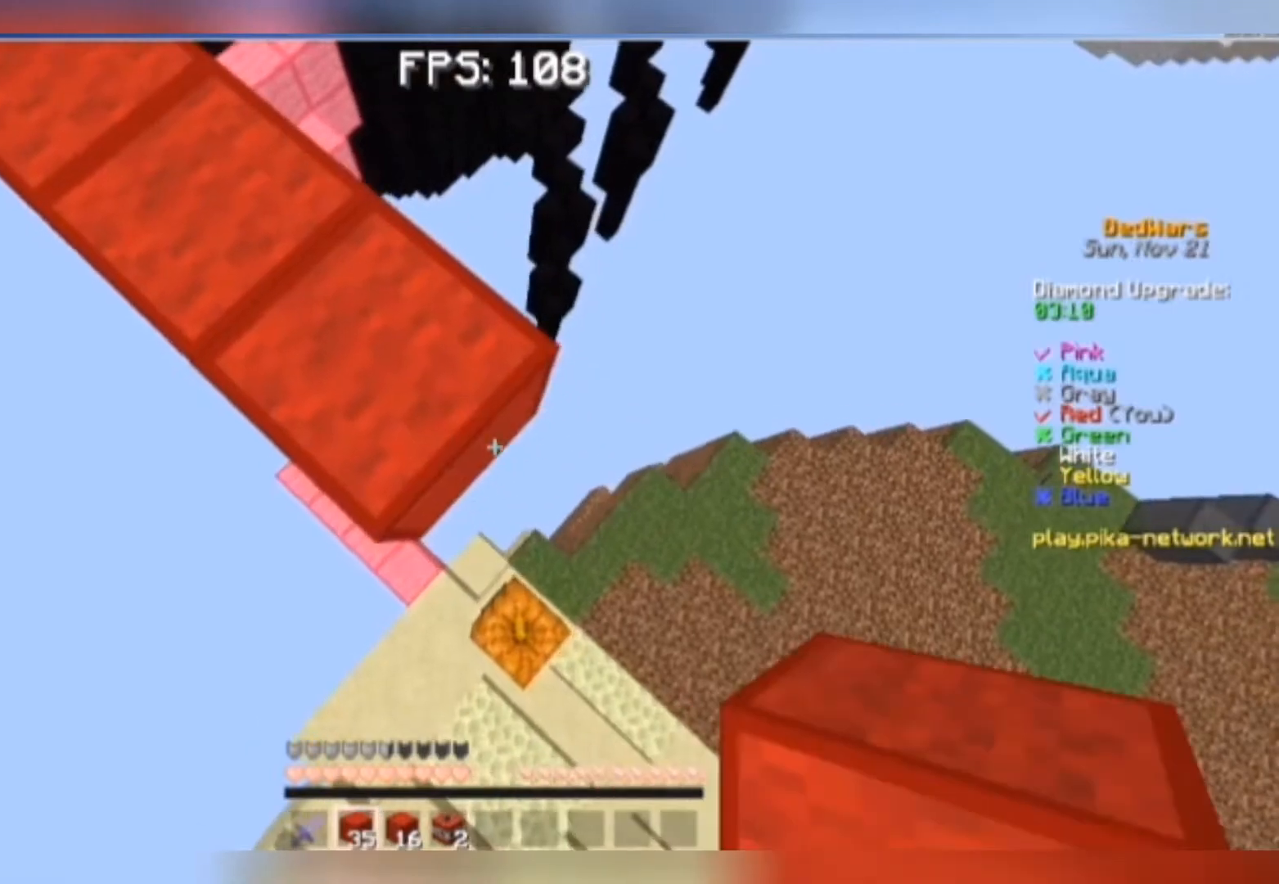
{"keys": ["d", "s"], "mouse": [], "events": [[133, "mouse_right", "down"], [167, "mouse_right", "up"]]}
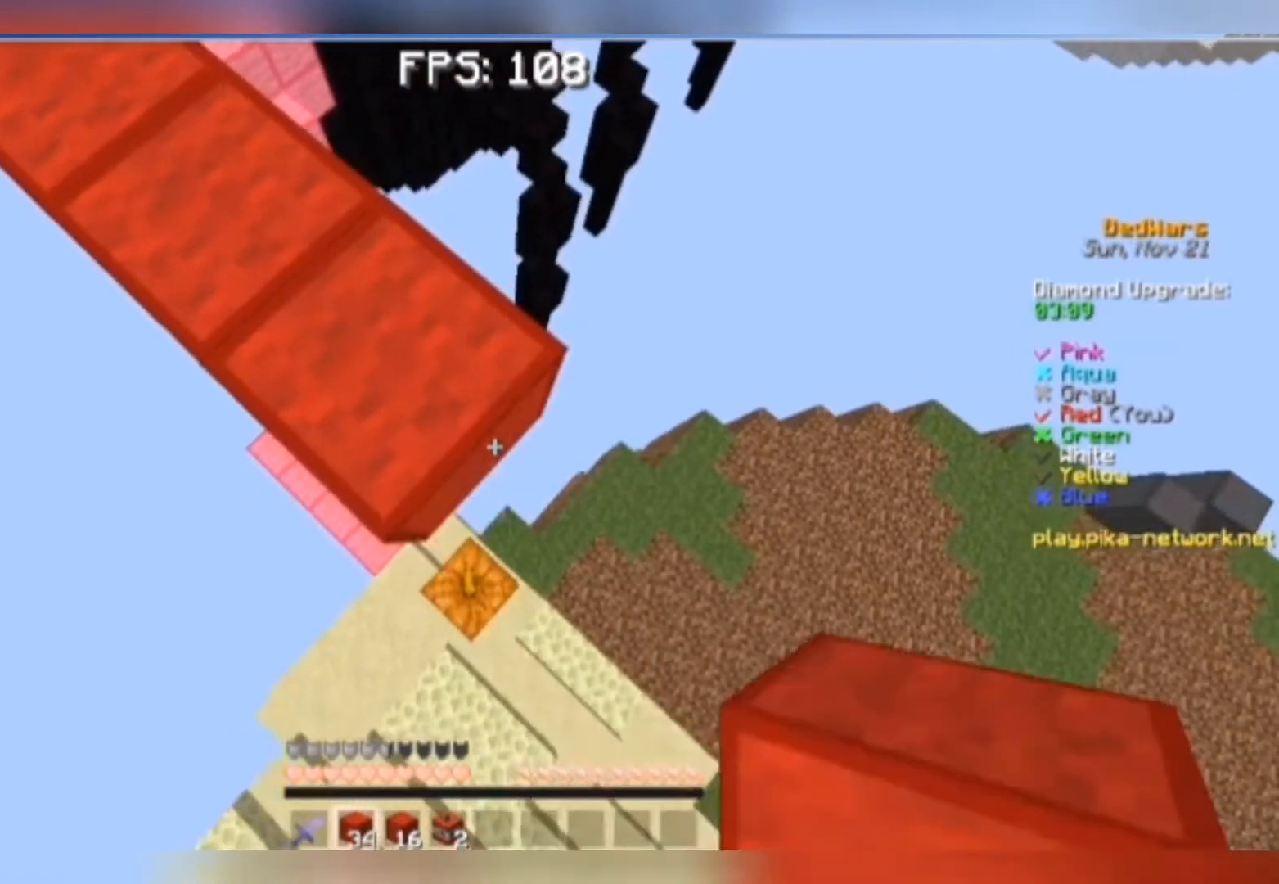
{"keys": ["d", "s"], "mouse": [], "events": [[33, "mouse_right", "down"], [133, "mouse_right", "up"], [433, "mouse_right", "down"], [500, "mouse_right", "up"]]}
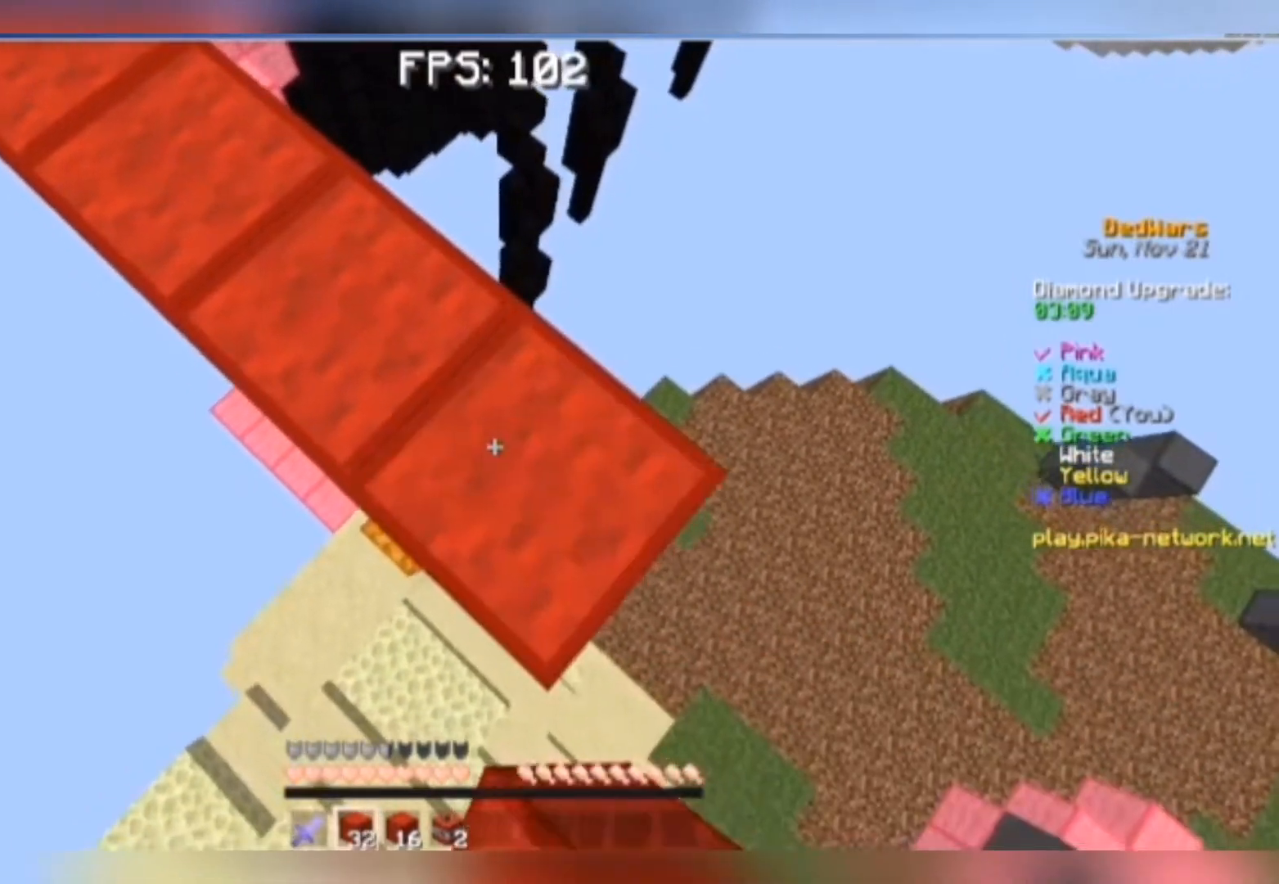
{"keys": ["d", "s"], "mouse": [], "events": [[367, "mouse_right", "down"], [467, "mouse_right", "up"]]}
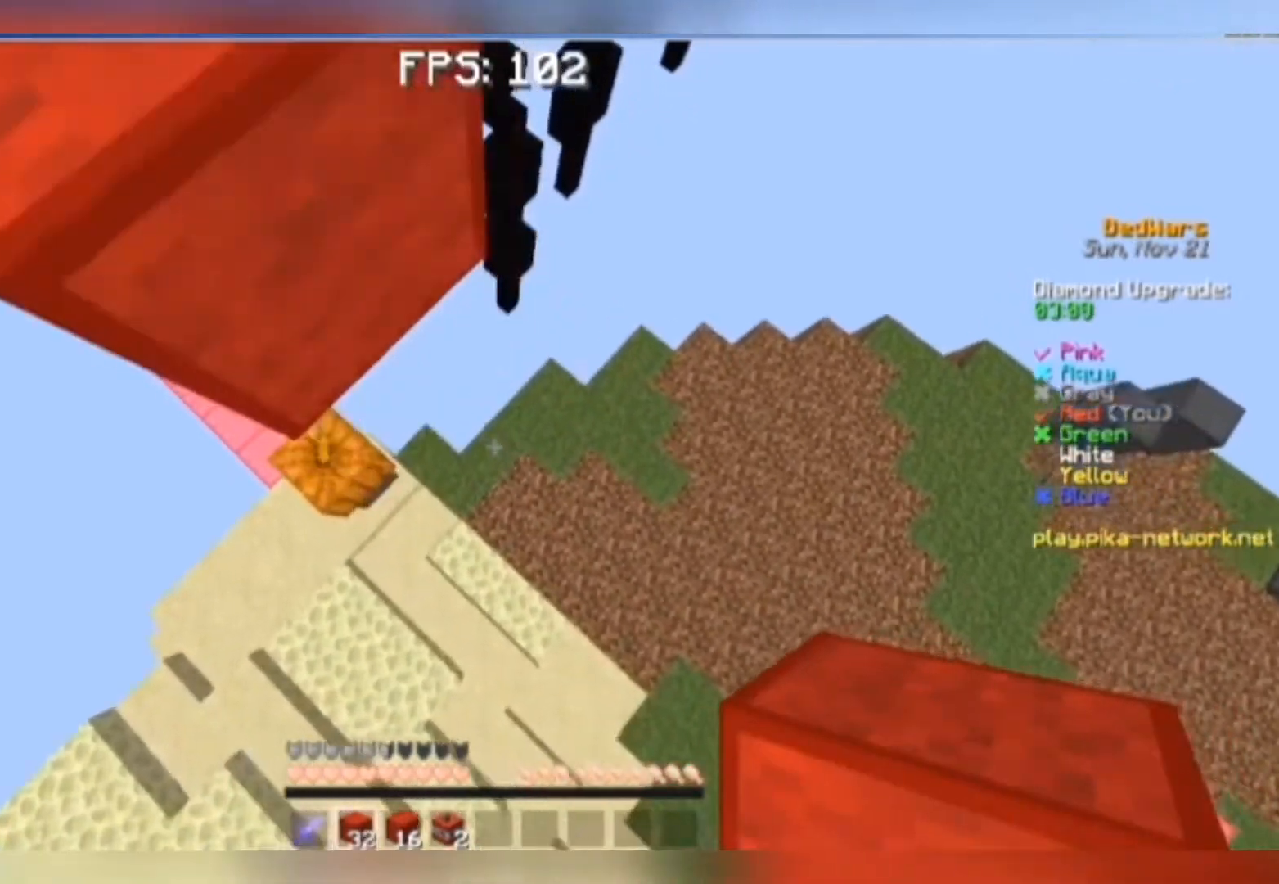
{"keys": [], "mouse": ["right"], "events": [[200, "d", "up"], [200, "s", "up"], [333, "w", "down"], [433, "mouse_right", "down"], [467, "w", "up"]]}
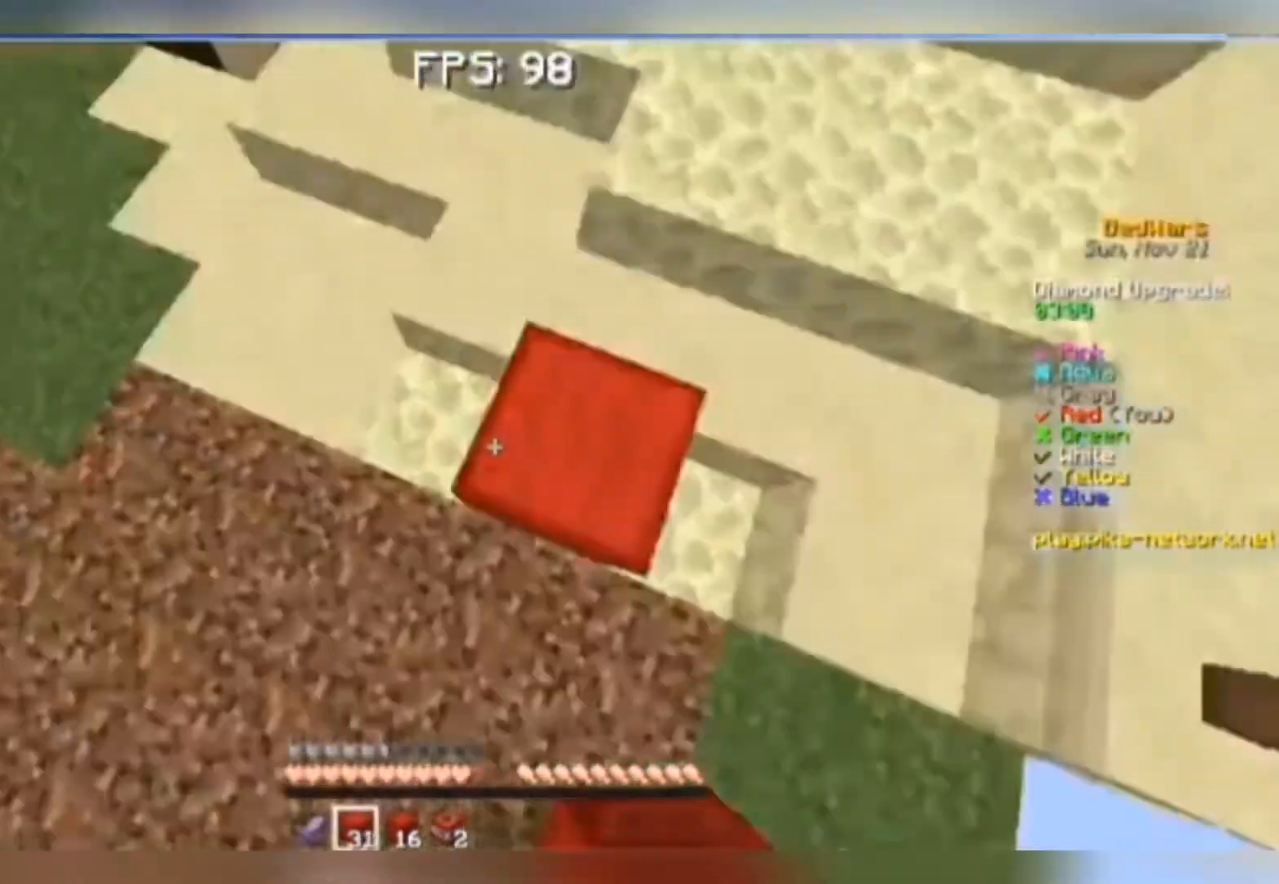
{"keys": ["a"], "mouse": [], "events": [[33, "mouse_right", "up"], [67, "a", "down"], [67, "mouse_right", "down"], [100, "mouse_right", "up"]]}
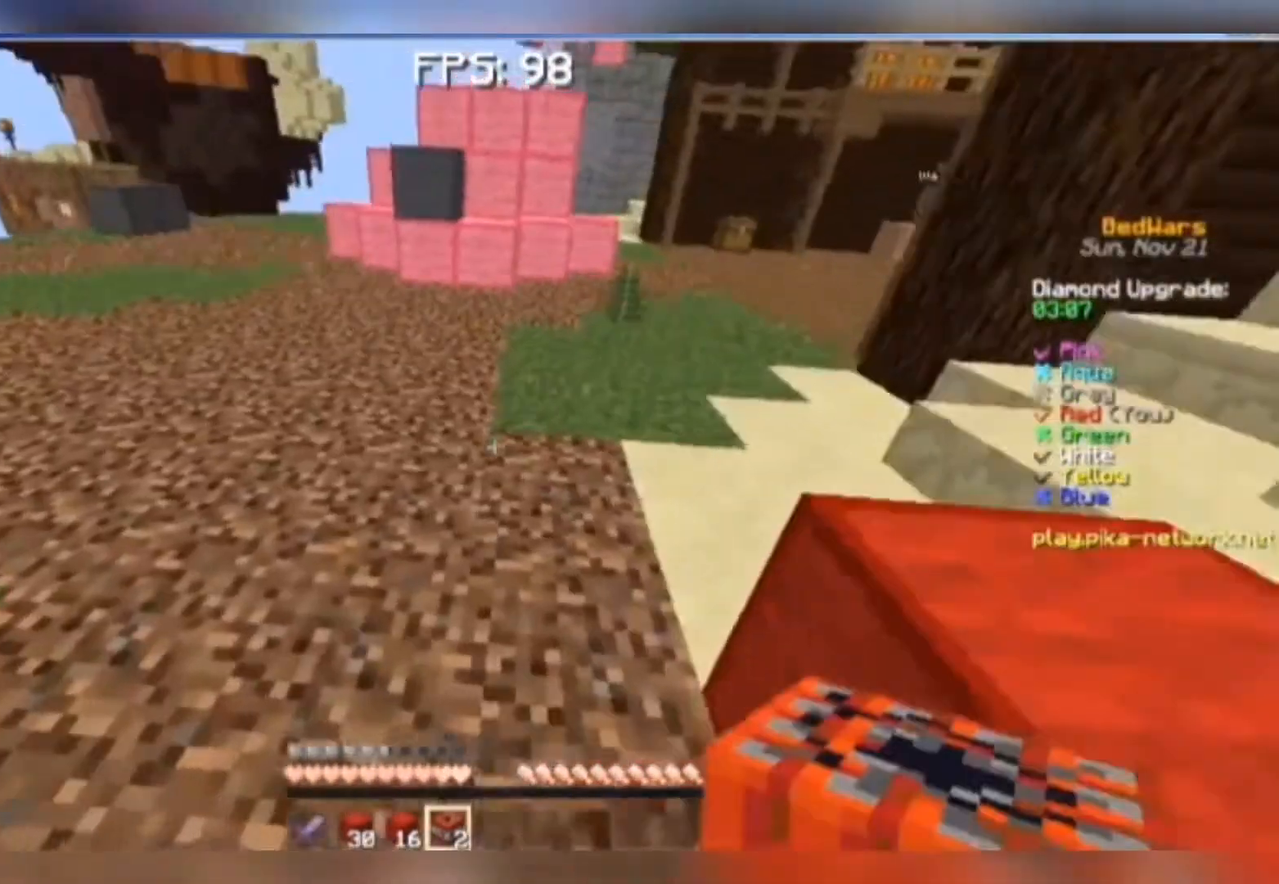
{"keys": ["w"], "mouse": [], "events": [[33, "w", "down"], [333, "a", "up"]]}
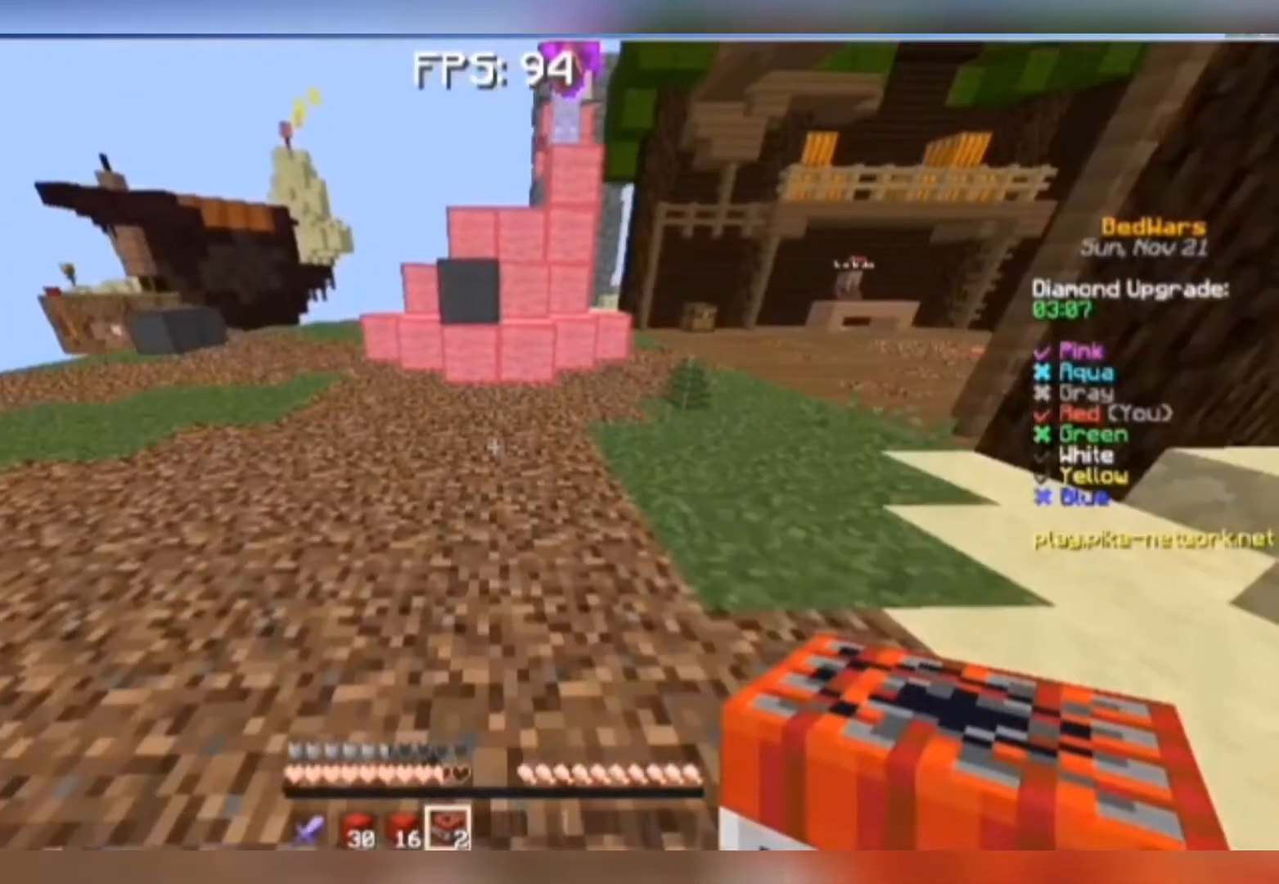
{"keys": ["a", "w"], "mouse": [], "events": [[133, "a", "down"], [133, "mouse_right", "down"], [167, "mouse_right", "up"], [233, "mouse_right", "down"], [300, "mouse_right", "up"]]}
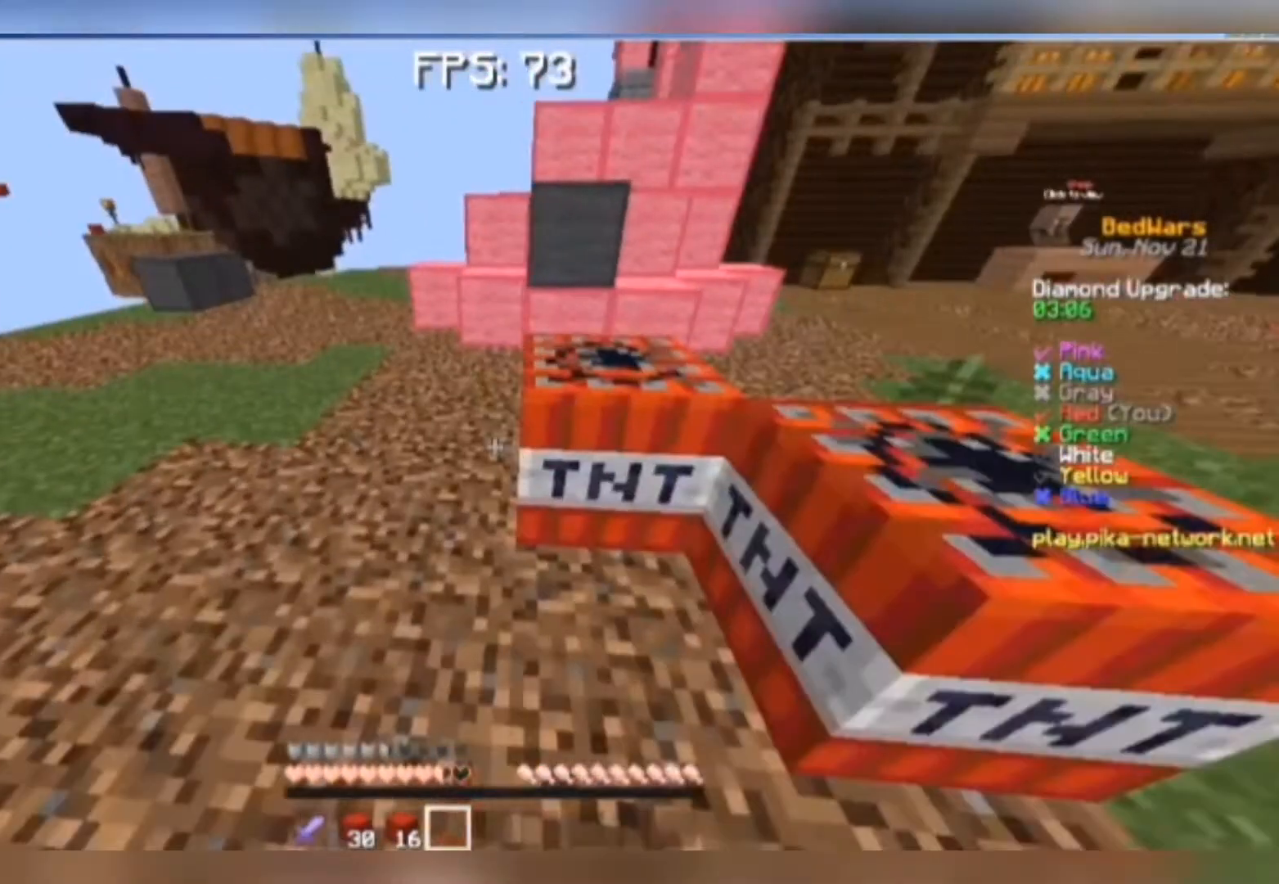
{"keys": ["a", "space", "w"], "mouse": [], "events": [[33, "space", "down"]]}
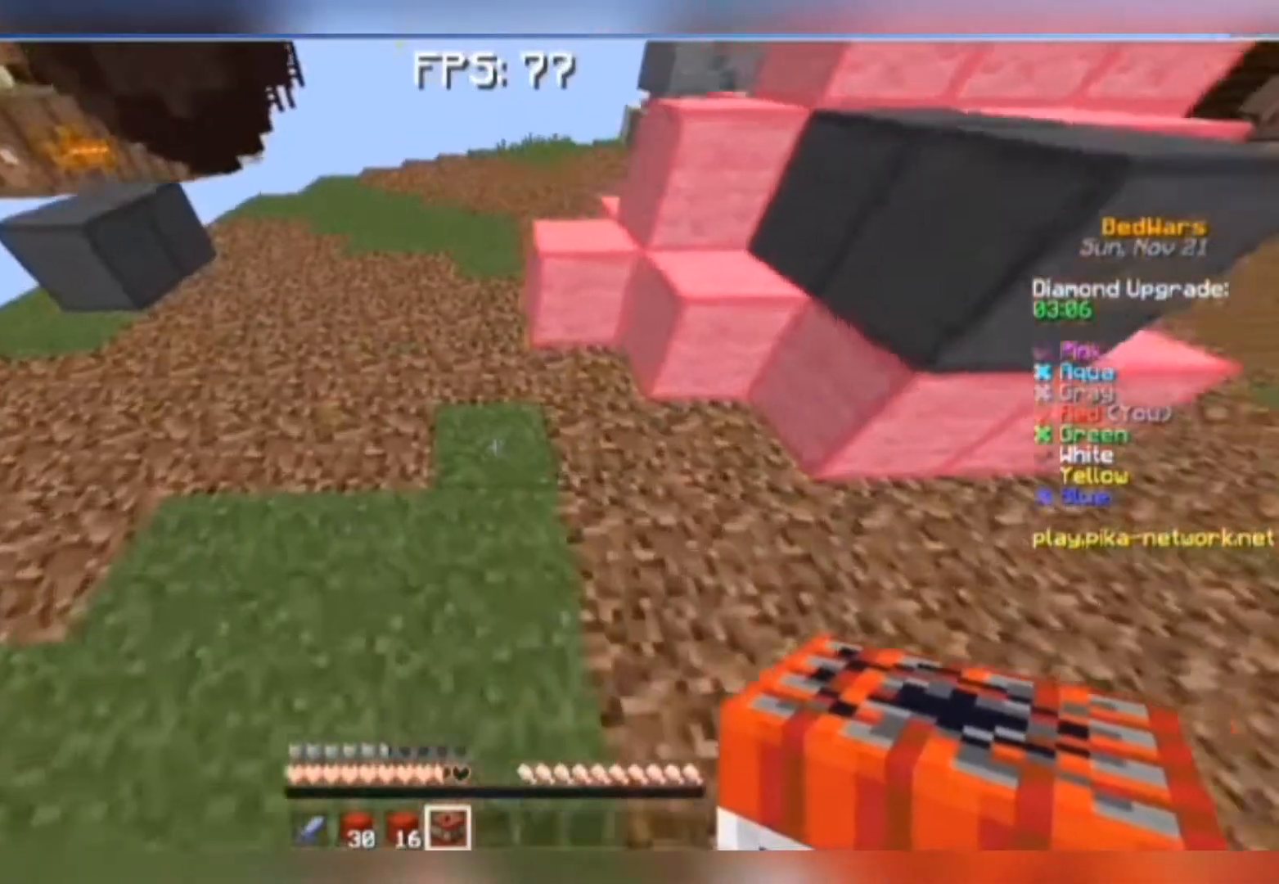
{"keys": ["a", "space", "w"], "mouse": [], "events": [[233, "mouse_right", "down"], [267, "mouse_right", "up"]]}
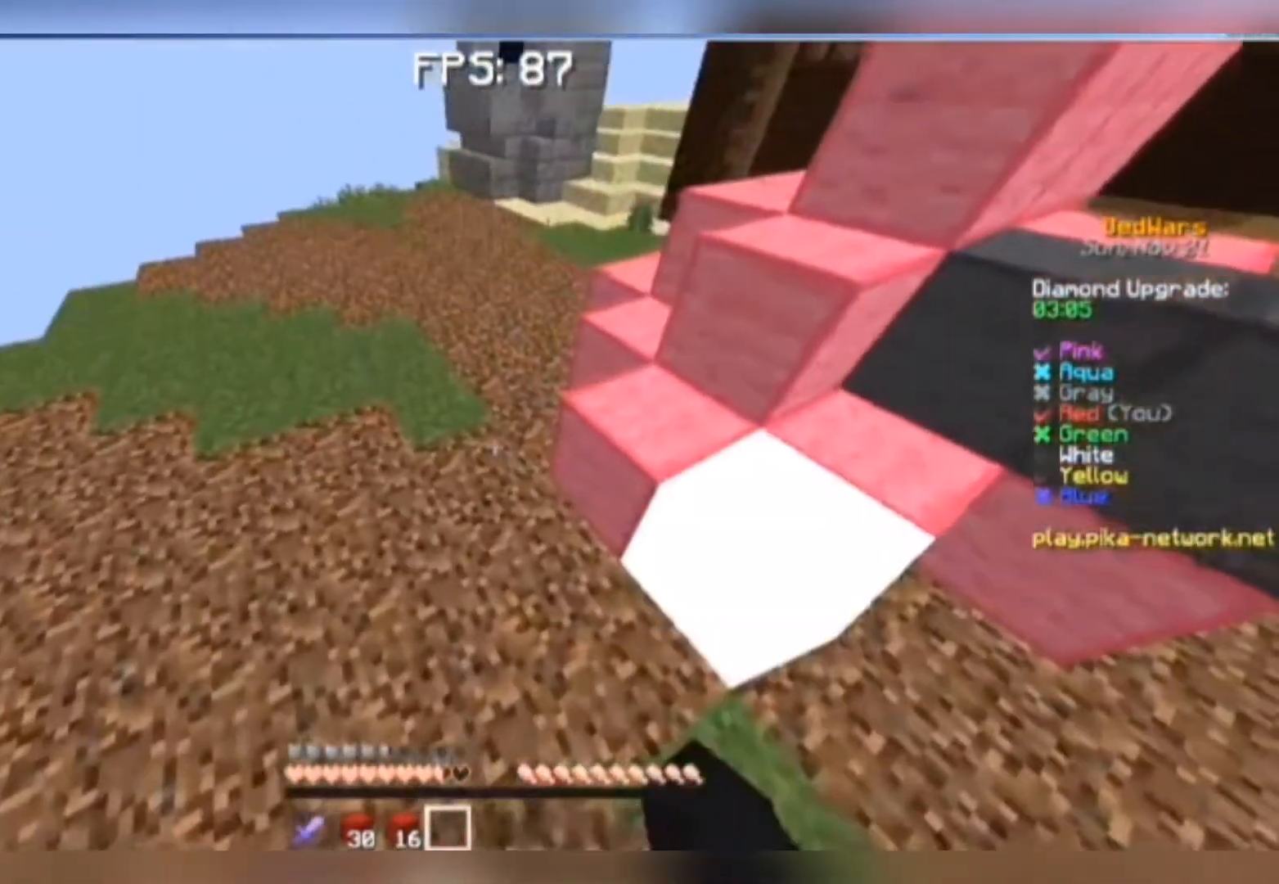
{"keys": ["a", "space", "w"], "mouse": [], "events": []}
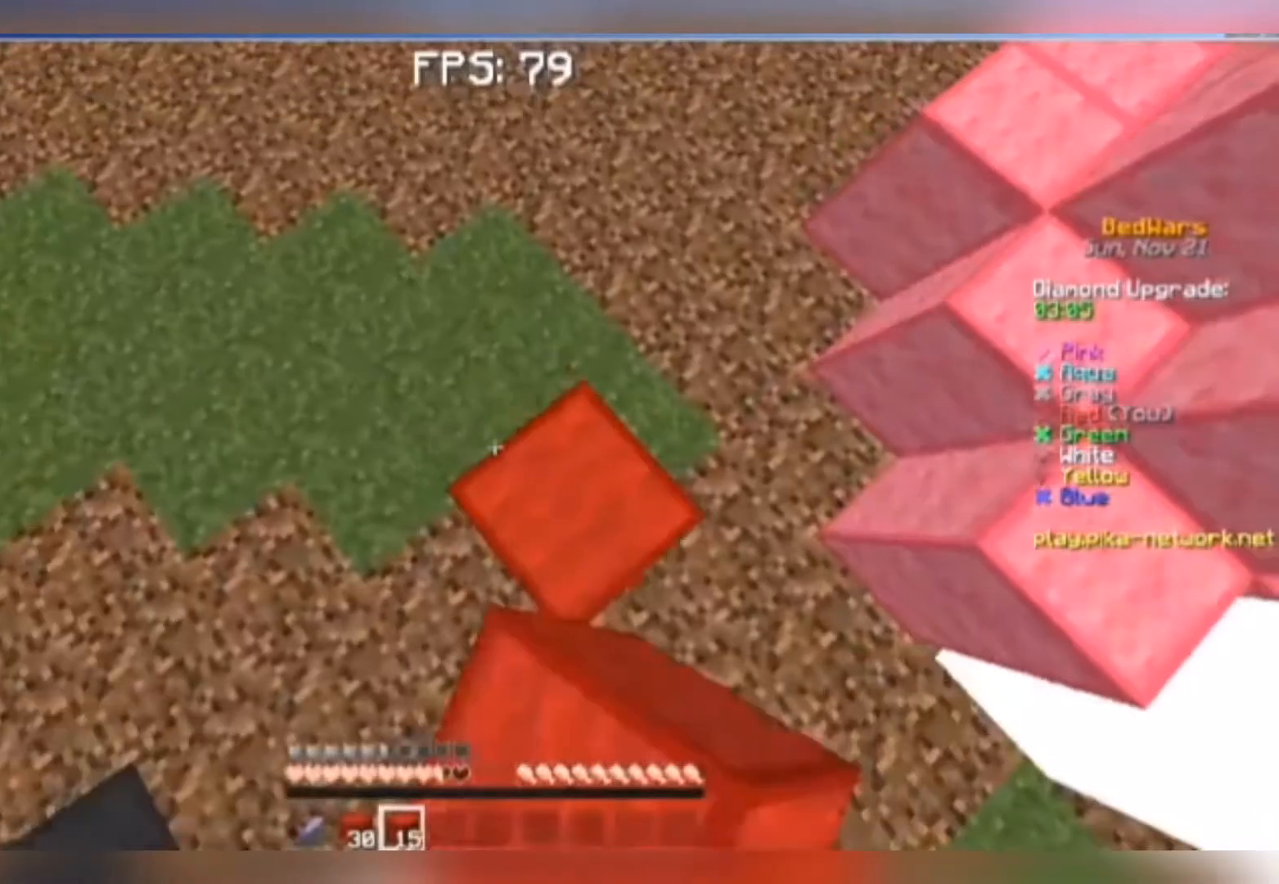
{"keys": ["a", "space", "w"], "mouse": [], "events": [[33, "mouse_right", "down"], [133, "mouse_right", "up"], [400, "mouse_right", "down"], [433, "mouse_right", "up"], [467, "mouse_right", "down"], [500, "mouse_right", "up"]]}
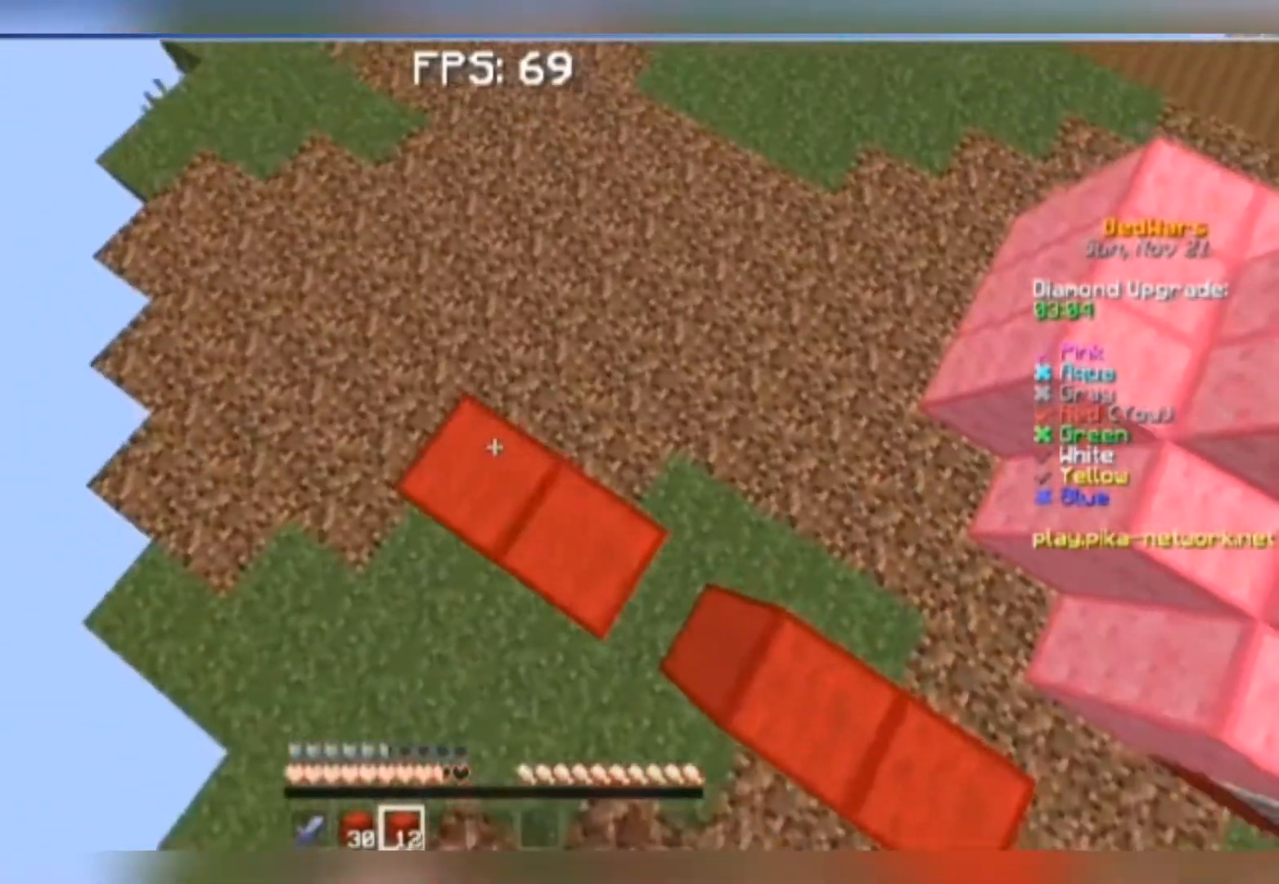
{"keys": ["a", "space", "w"], "mouse": [], "events": [[67, "mouse_right", "down"], [133, "mouse_right", "up"]]}
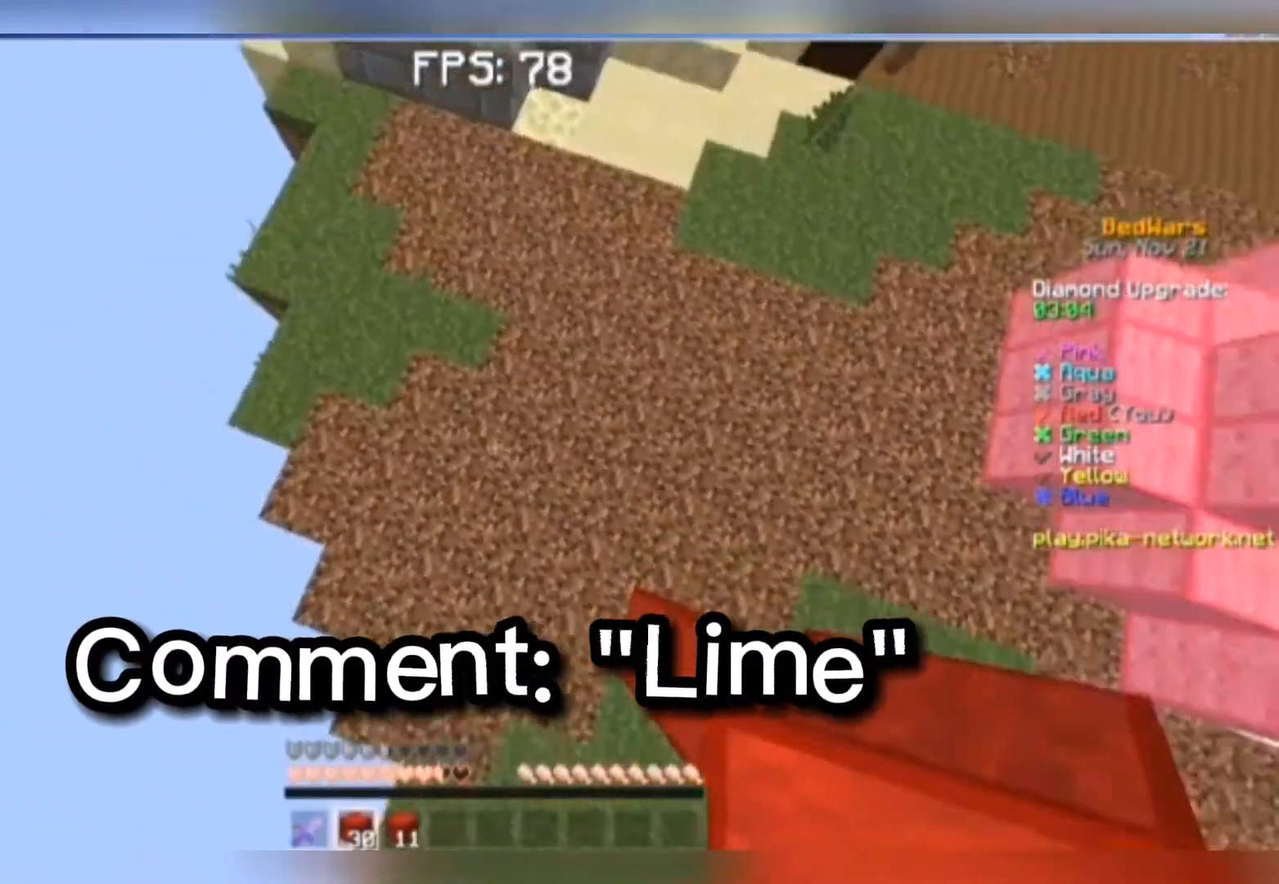
{"keys": ["a", "space", "w"], "mouse": [], "events": [[33, "a", "up"], [267, "a", "down"], [267, "mouse_right", "down"], [333, "mouse_right", "up"], [367, "mouse_right", "down"], [433, "mouse_right", "up"], [467, "mouse_right", "down"], [500, "mouse_right", "up"]]}
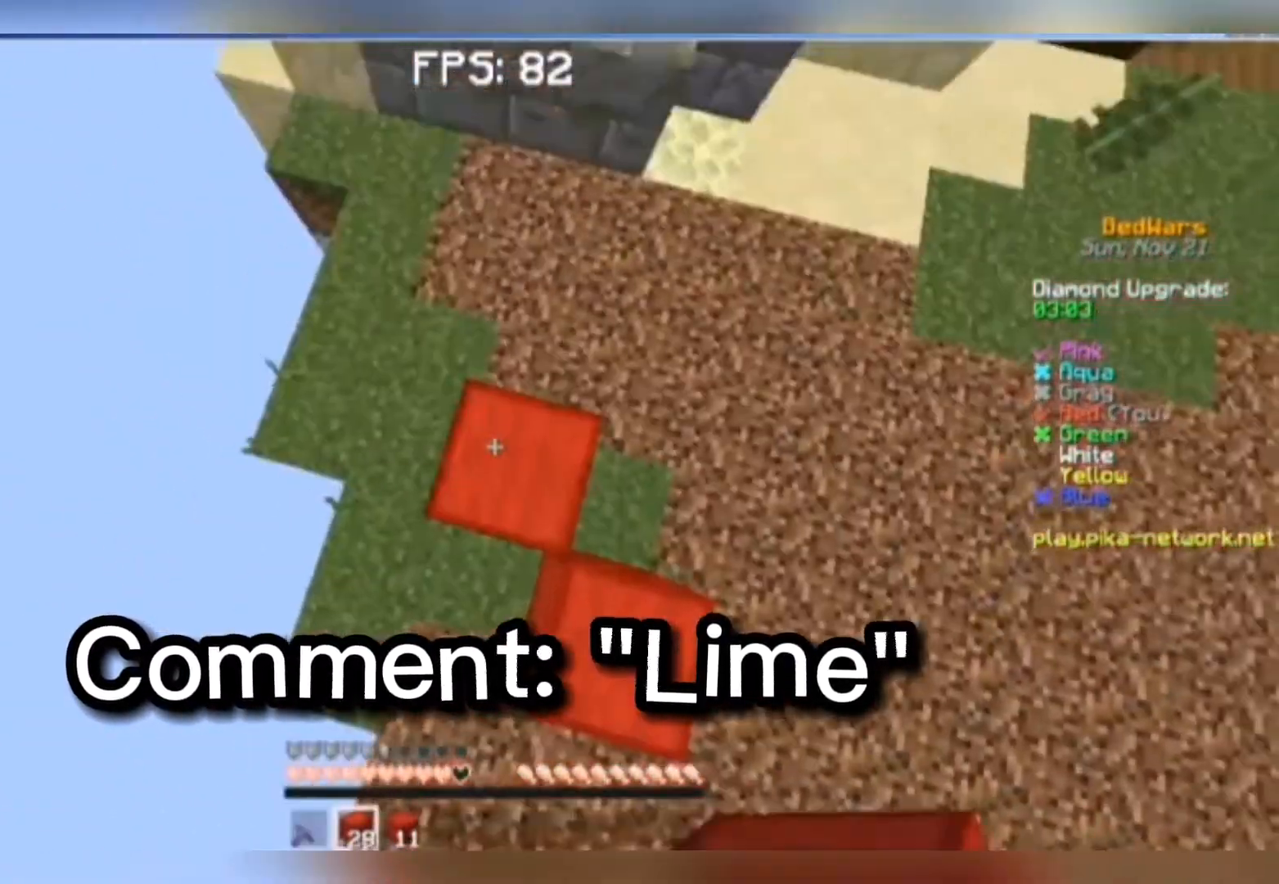
{"keys": ["space", "w"], "mouse": [], "events": [[333, "mouse_right", "down"], [433, "mouse_right", "up"], [467, "a", "up"]]}
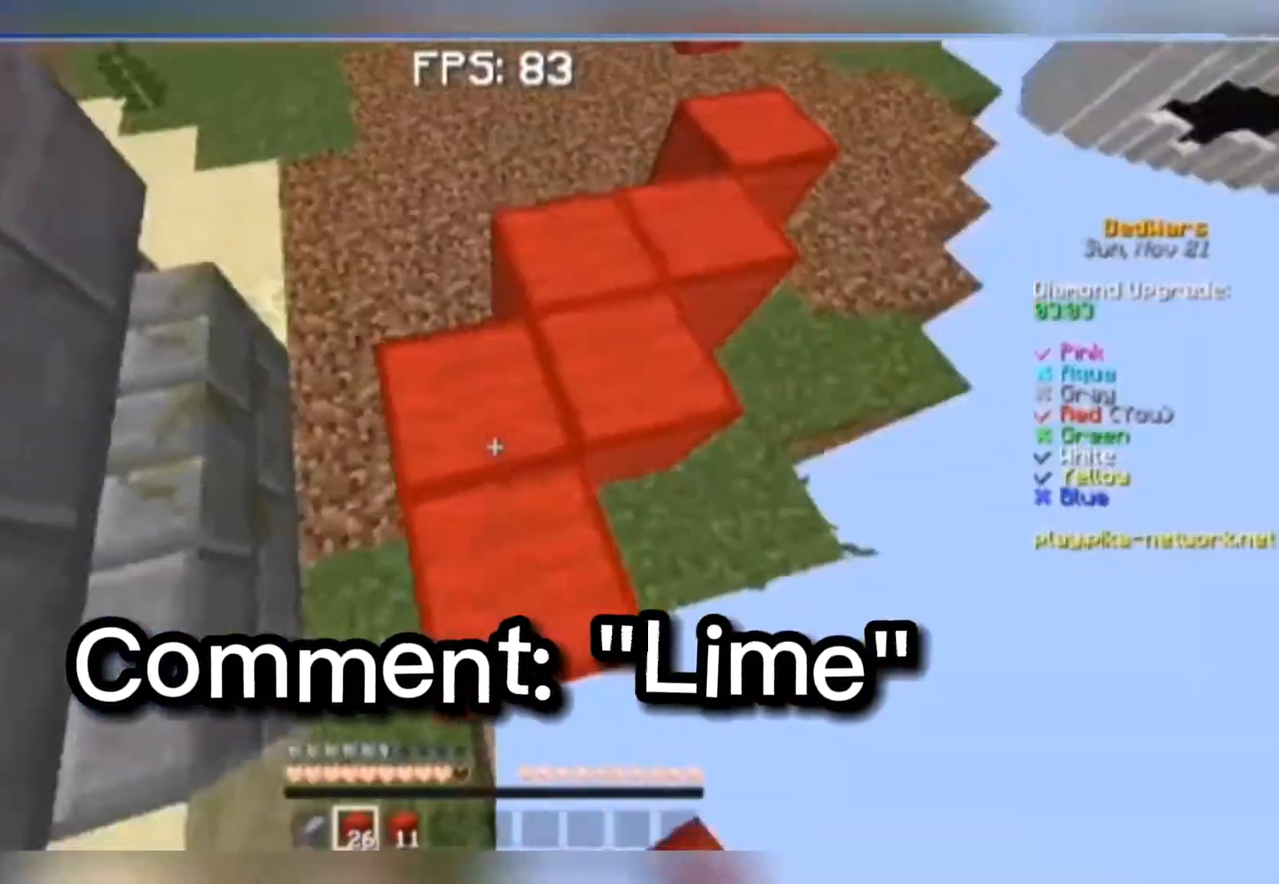
{"keys": ["space", "w"], "mouse": [], "events": []}
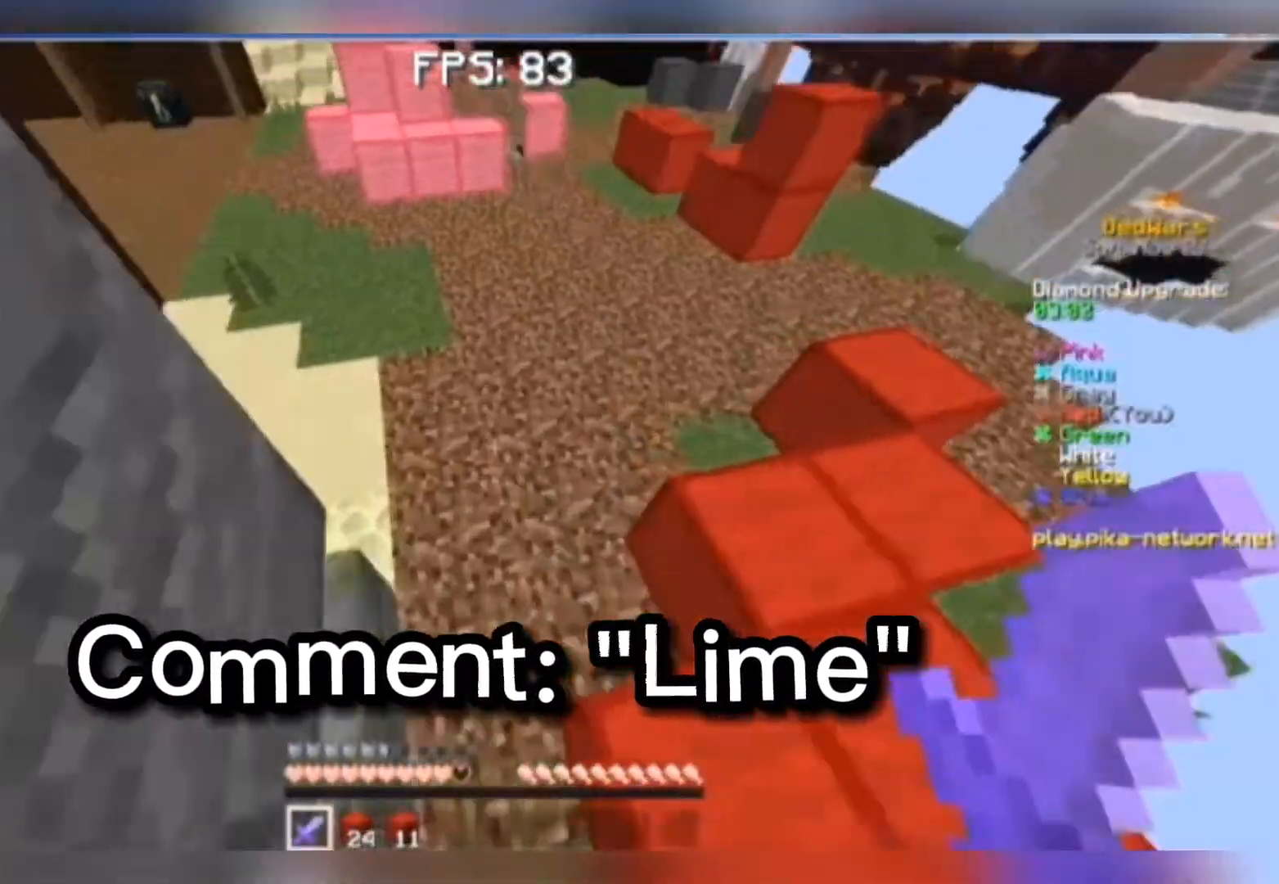
{"keys": ["w"], "mouse": [], "events": [[500, "space", "up"]]}
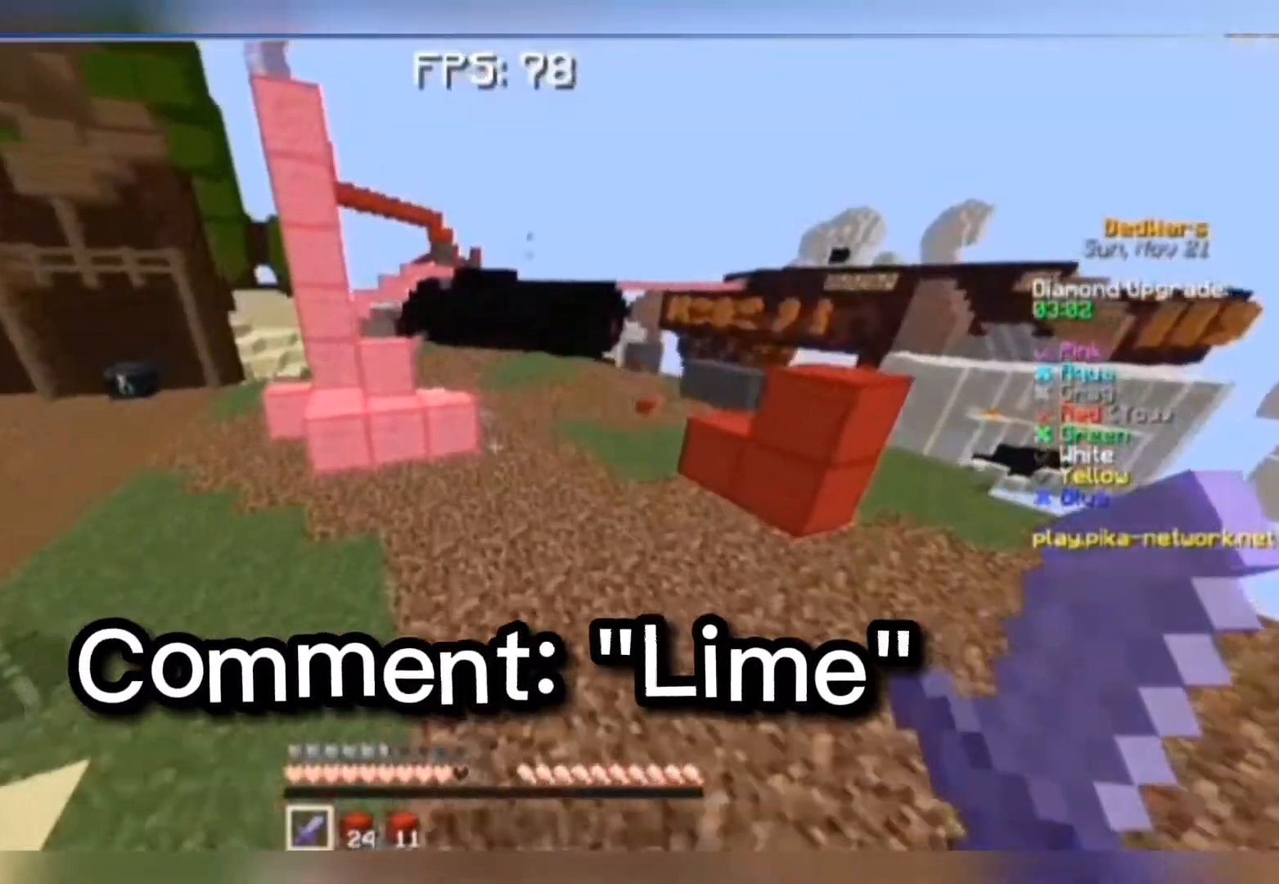
{"keys": ["d", "w"], "mouse": [], "events": [[267, "space", "down"], [433, "d", "down"], [433, "space", "up"]]}
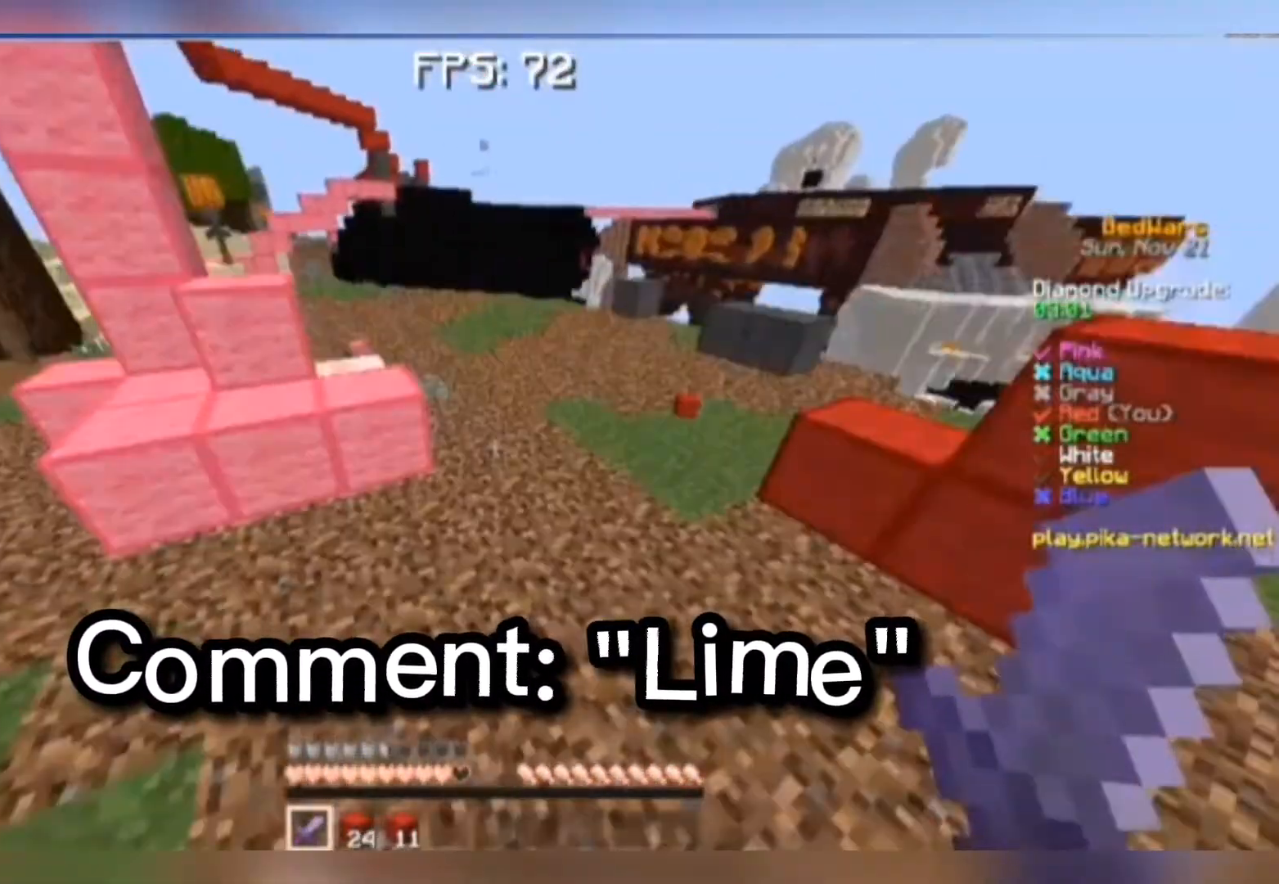
{"keys": ["d", "w"], "mouse": ["left"], "events": [[467, "mouse_left", "down"]]}
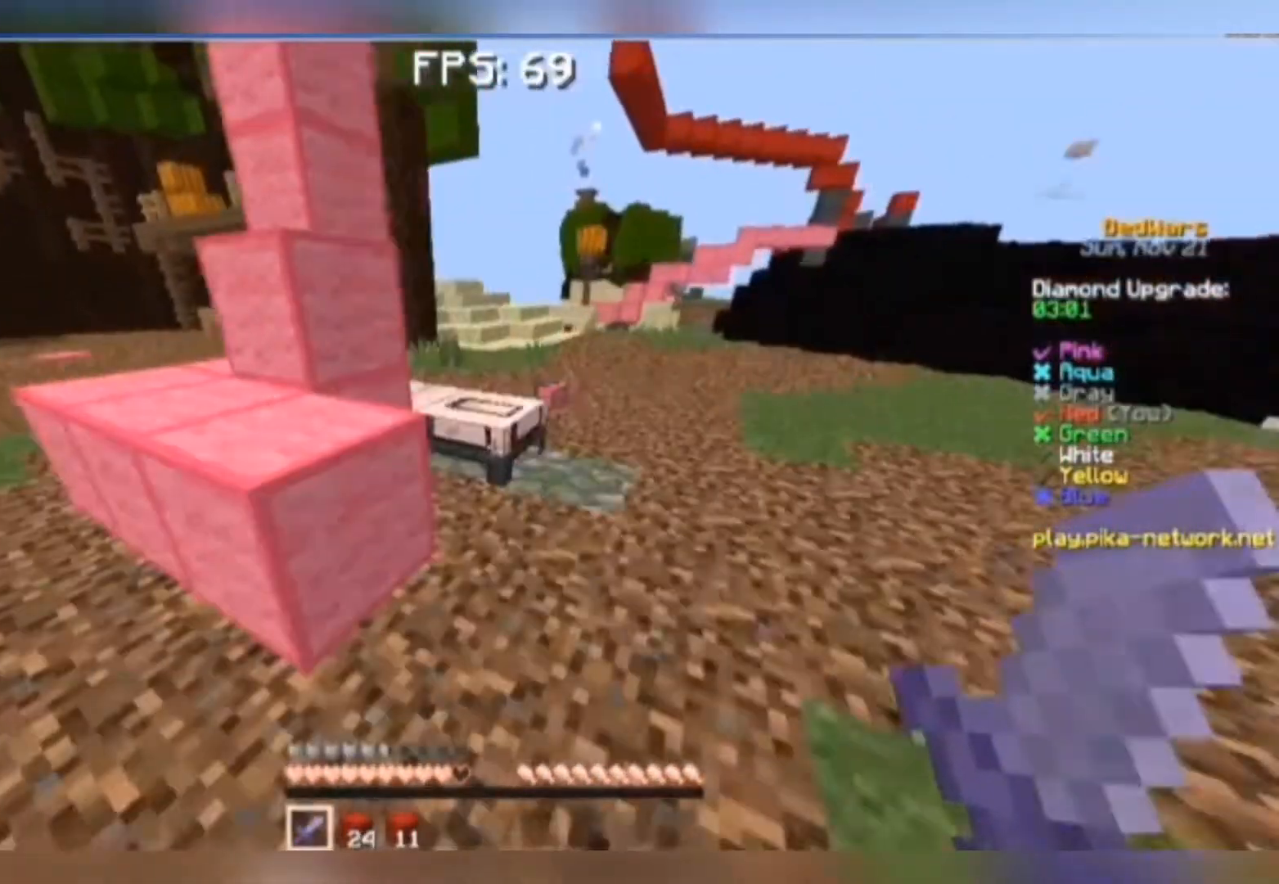
{"keys": ["a"], "mouse": [], "events": [[67, "d", "up"], [67, "w", "up"], [333, "a", "down"], [433, "mouse_left", "up"]]}
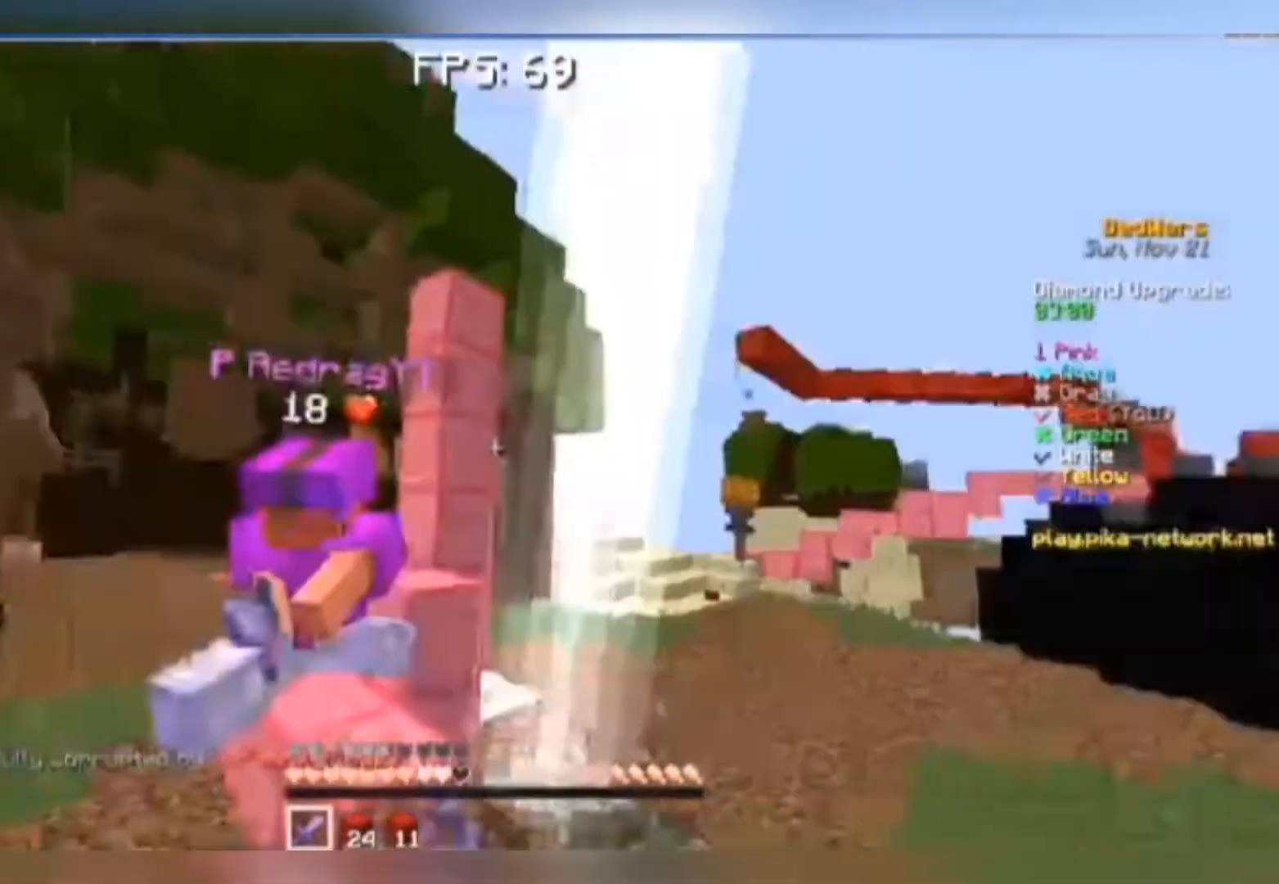
{"keys": ["w"], "mouse": [], "events": [[33, "w", "down"], [167, "mouse_left", "down"], [233, "mouse_left", "up"], [333, "mouse_left", "down"], [433, "a", "up"], [433, "mouse_left", "up"]]}
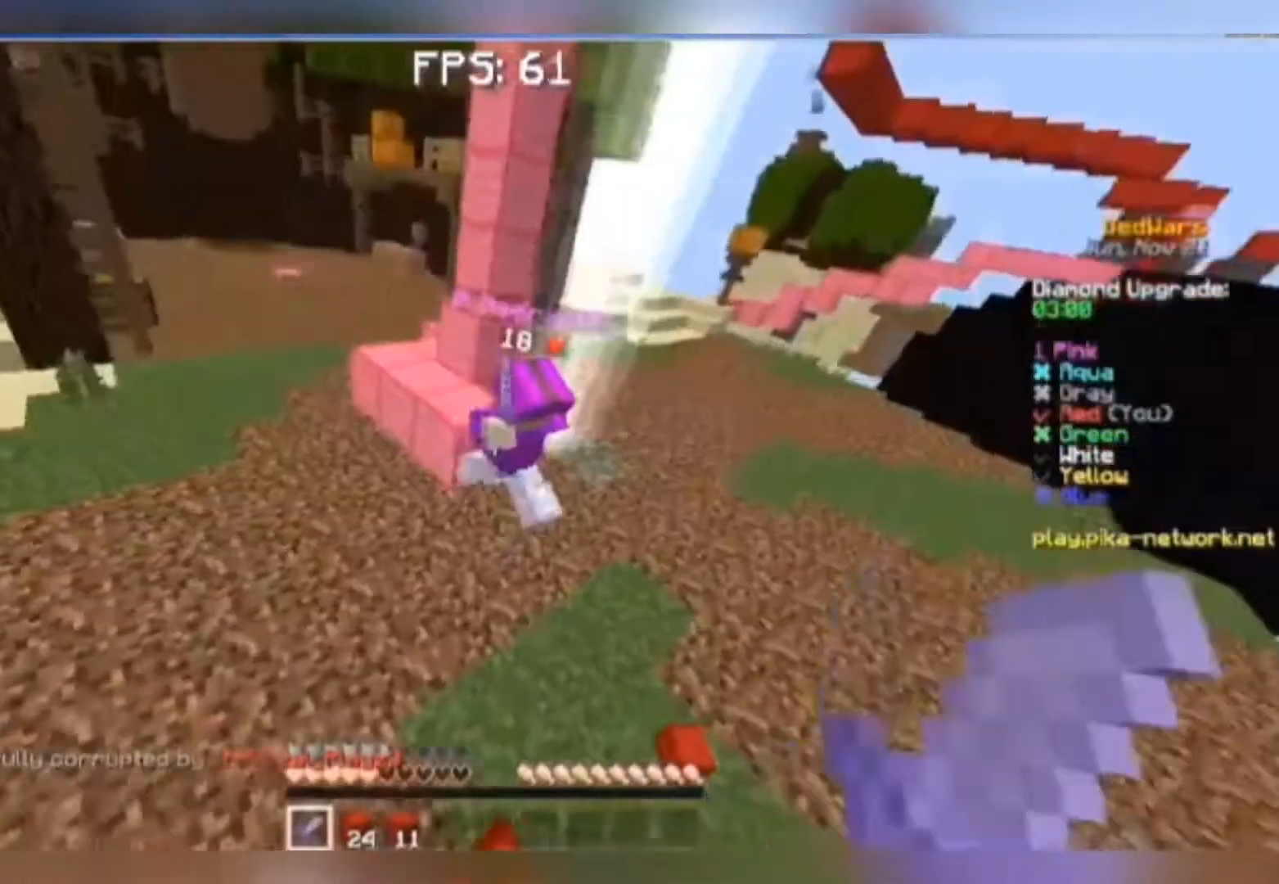
{"keys": ["a", "w"], "mouse": ["right"], "events": [[33, "mouse_left", "down"], [100, "mouse_left", "up"], [133, "mouse_right", "down"], [167, "mouse_right", "up"], [167, "w", "up"], [200, "mouse_right", "down"], [267, "mouse_right", "up"], [333, "mouse_right", "down"], [433, "a", "down"], [433, "mouse_right", "up"], [467, "mouse_right", "down"], [467, "w", "down"]]}
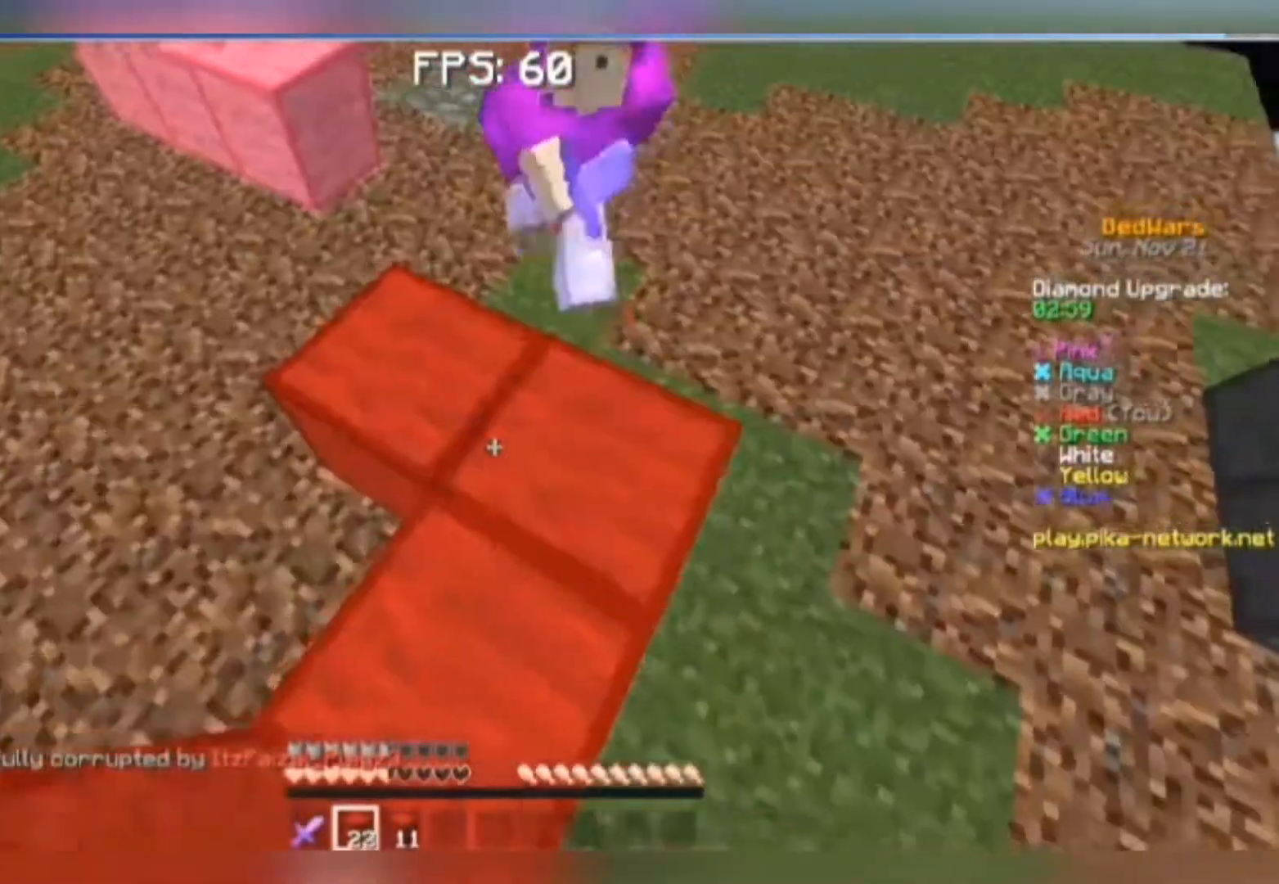
{"keys": [], "mouse": ["left"], "events": [[33, "mouse_right", "up"], [67, "mouse_right", "down"], [67, "space", "down"], [133, "mouse_right", "up"], [167, "mouse_right", "down"], [267, "mouse_right", "up"], [267, "space", "up"], [333, "w", "up"], [433, "a", "up"], [500, "mouse_left", "down"]]}
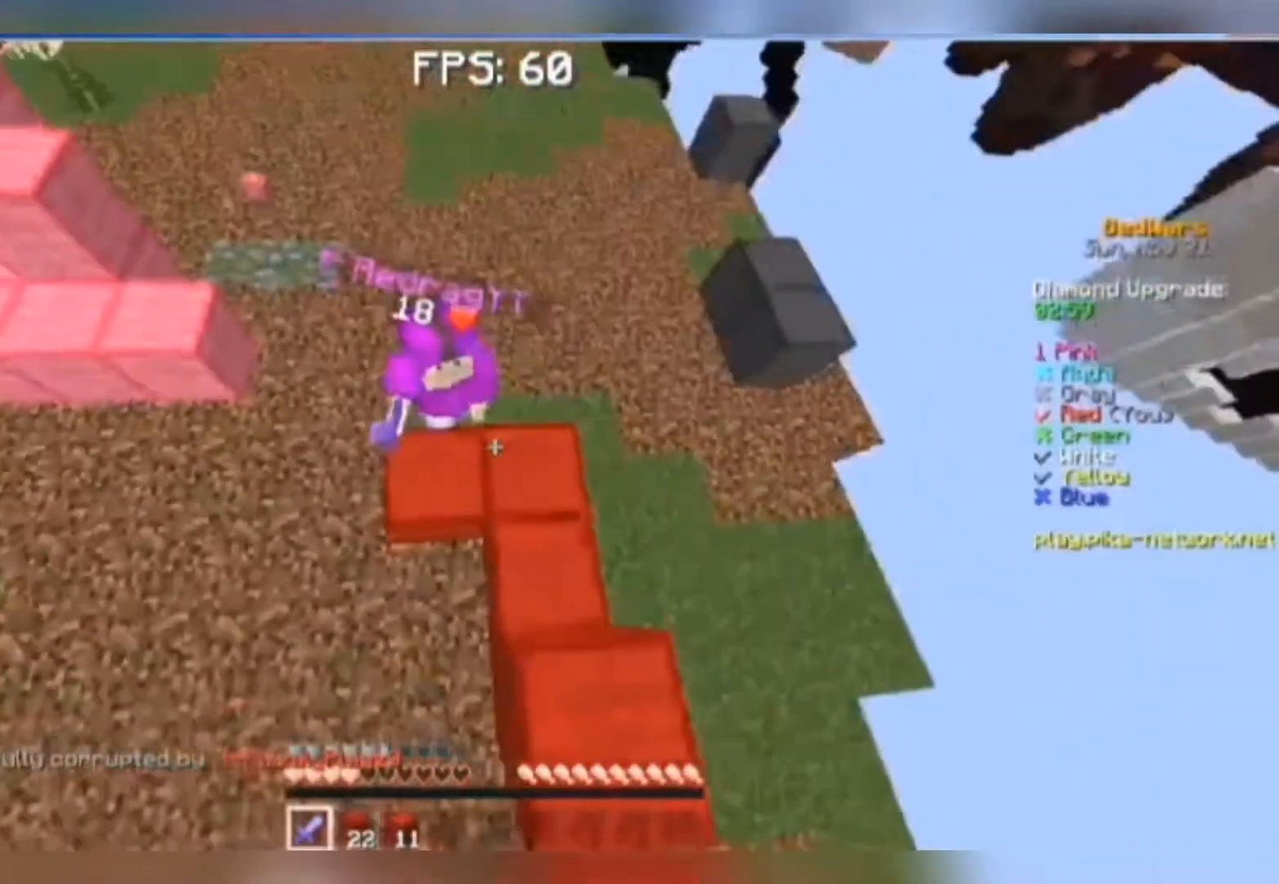
{"keys": ["a", "w"], "mouse": [], "events": [[100, "mouse_left", "up"], [167, "mouse_left", "down"], [267, "mouse_left", "up"], [333, "a", "down"], [333, "mouse_left", "down"], [333, "w", "down"], [500, "mouse_left", "up"]]}
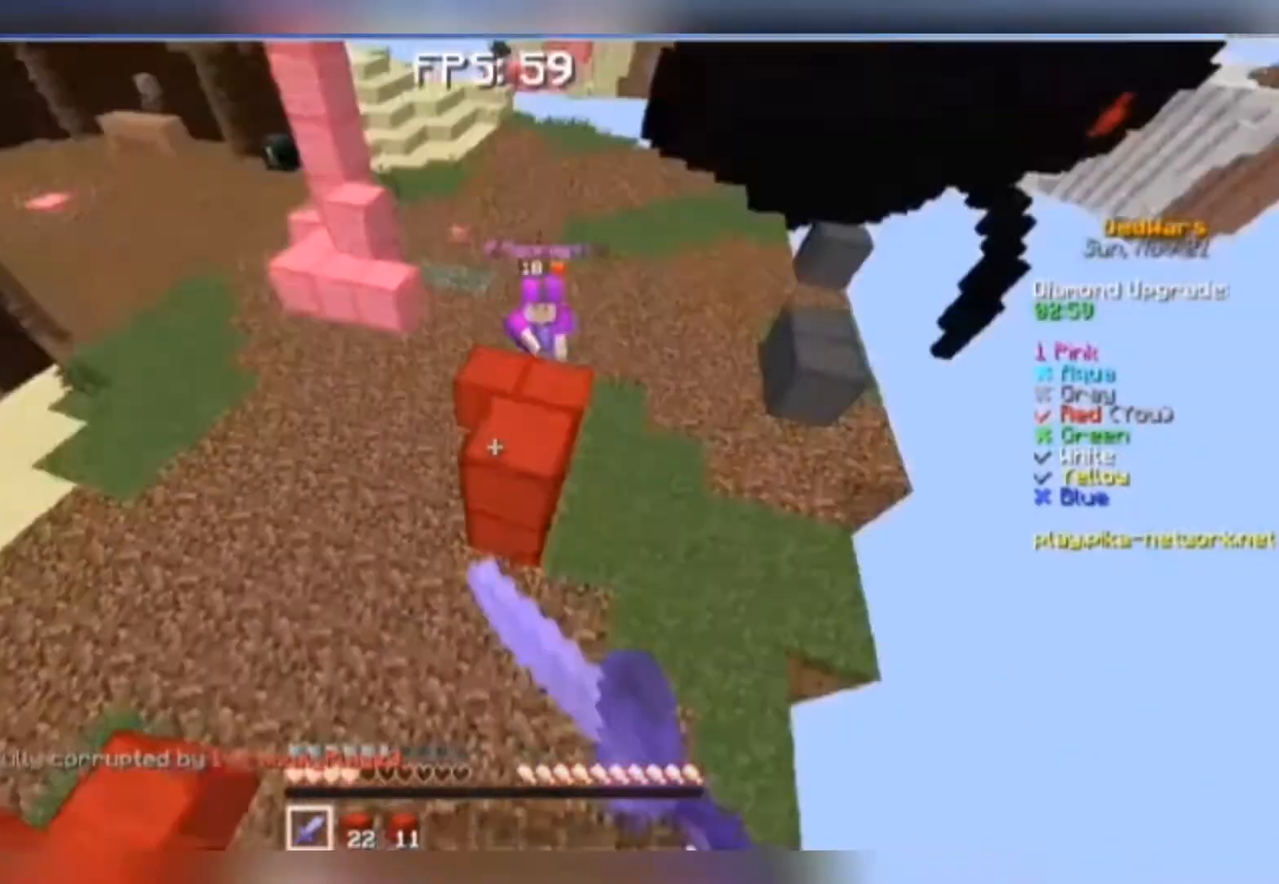
{"keys": [], "mouse": [], "events": [[100, "mouse_left", "down"], [167, "a", "up"], [167, "mouse_left", "up"], [167, "w", "up"], [267, "mouse_right", "down"], [433, "mouse_right", "up"]]}
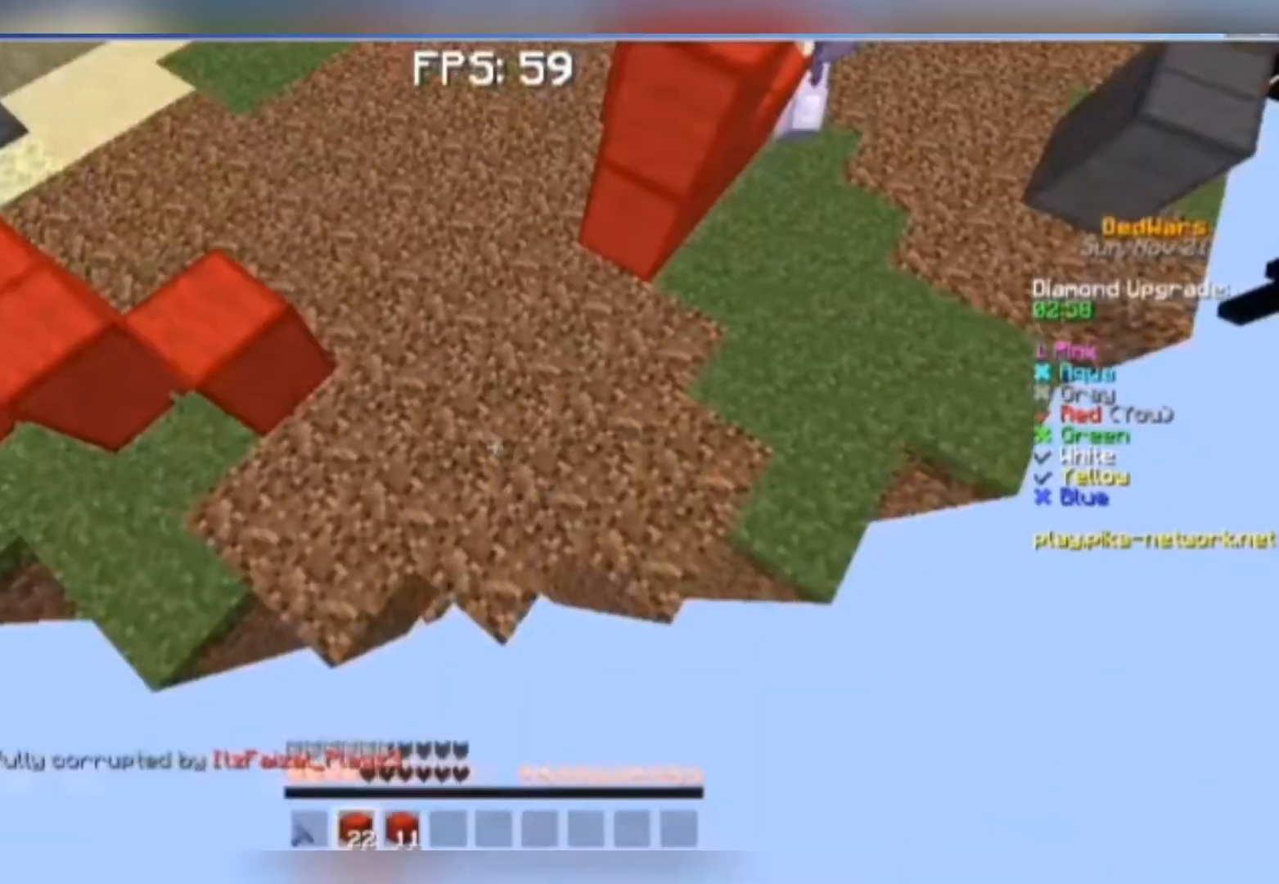
{"keys": ["space", "w"], "mouse": ["right"], "events": [[267, "space", "down"], [267, "w", "down"], [500, "mouse_right", "down"]]}